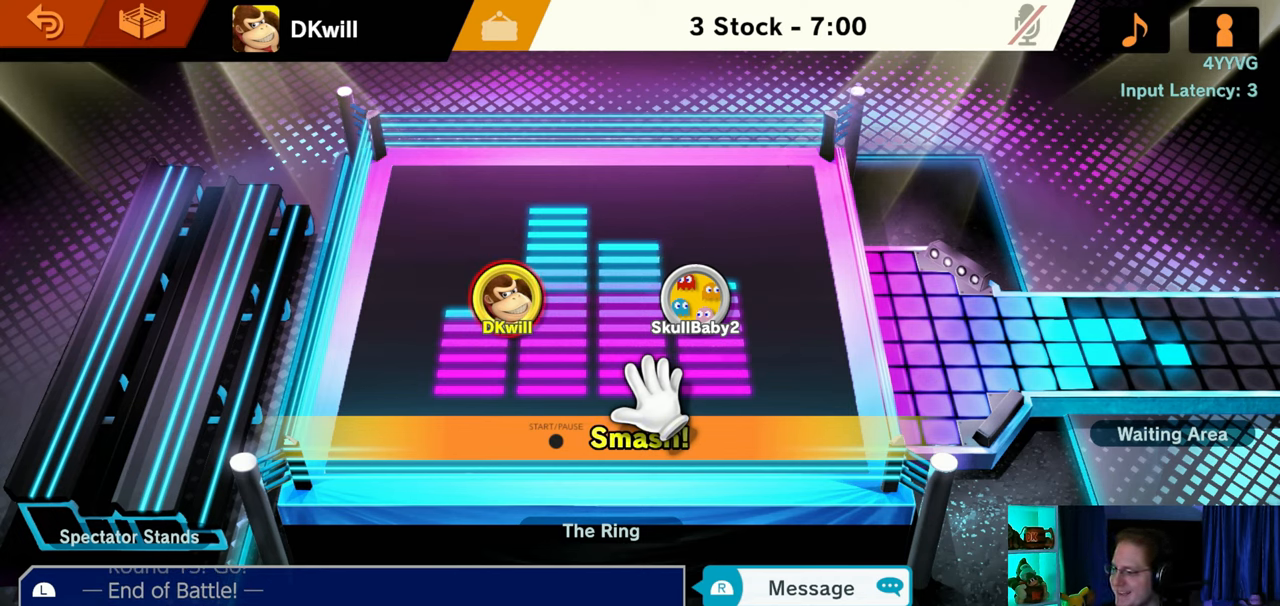
Gameplay with a controller (Nintendo layout); each line is a JSON object with the inputs held at the frame after it. "events" lists button and stick changes between this image and that frame as [ms after this image, input, new state], when the widget could be followed in between. Not read: L3 R3.
{"buttons": [], "left_stick": "right", "right_stick": "center", "events": [[33, "left_stick", "up-right"], [400, "left_stick", "right"]]}
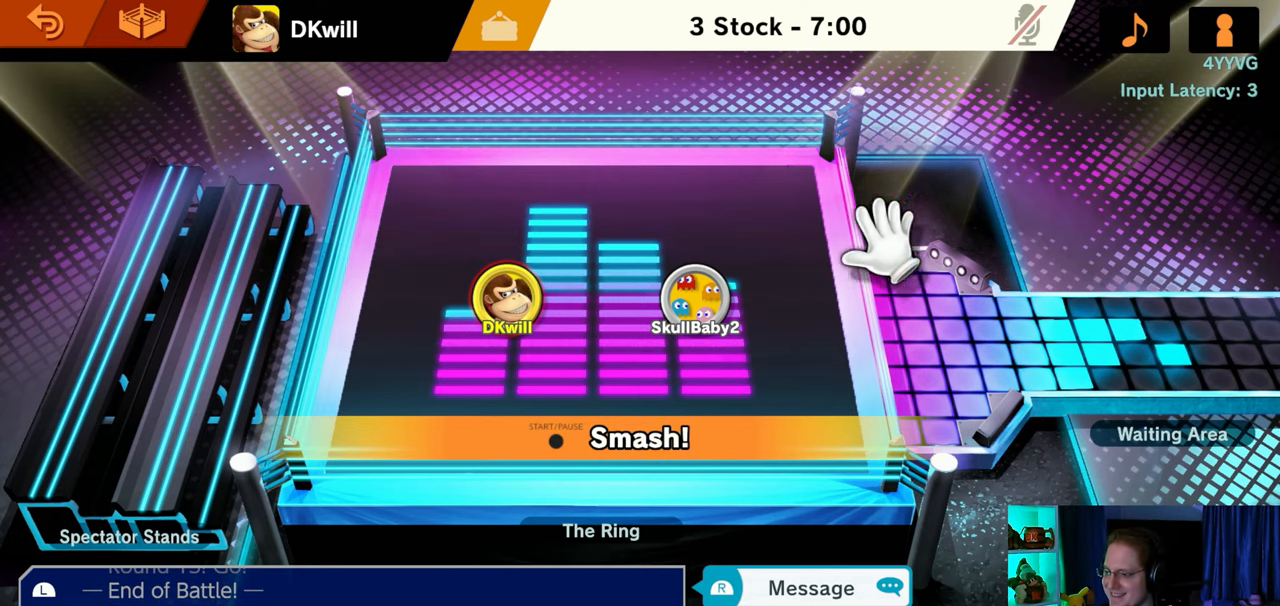
{"buttons": [], "left_stick": "center", "right_stick": "center", "events": [[117, "left_stick", "center"]]}
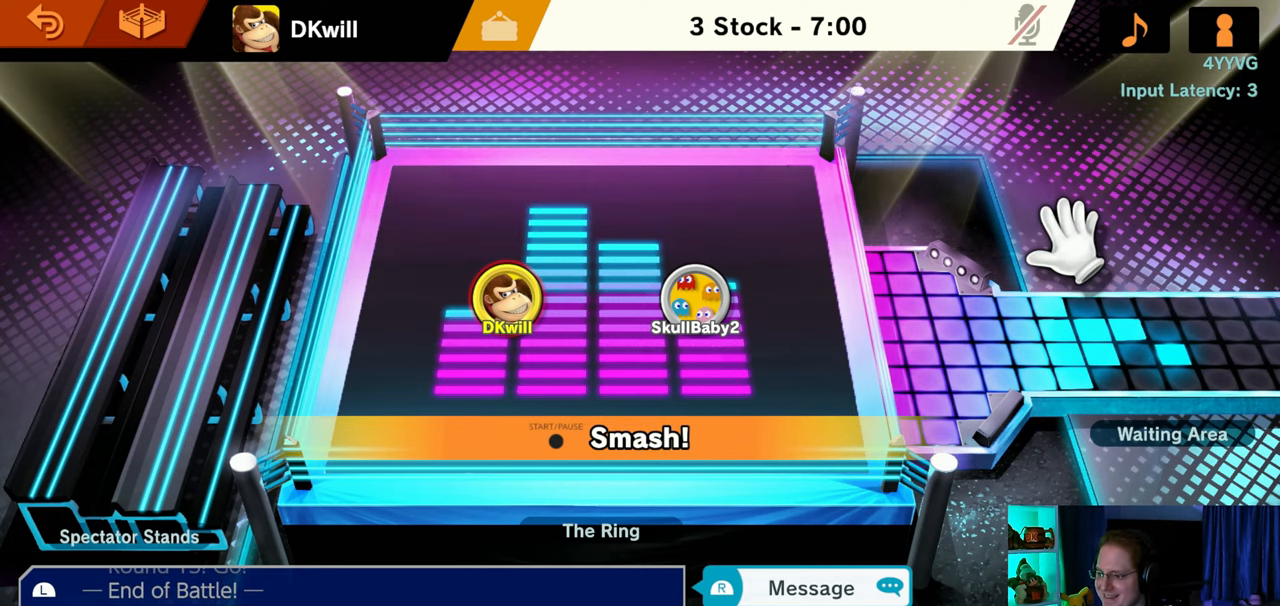
{"buttons": [], "left_stick": "center", "right_stick": "center", "events": []}
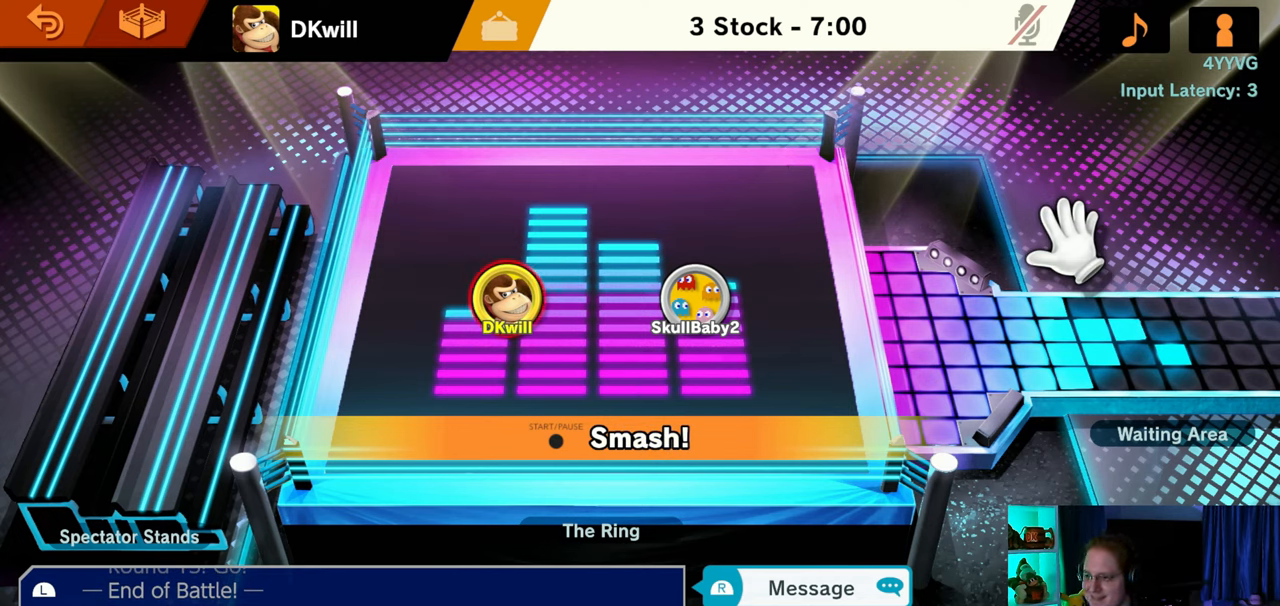
{"buttons": [], "left_stick": "center", "right_stick": "center", "events": [[117, "L1", "down"], [333, "L1", "up"]]}
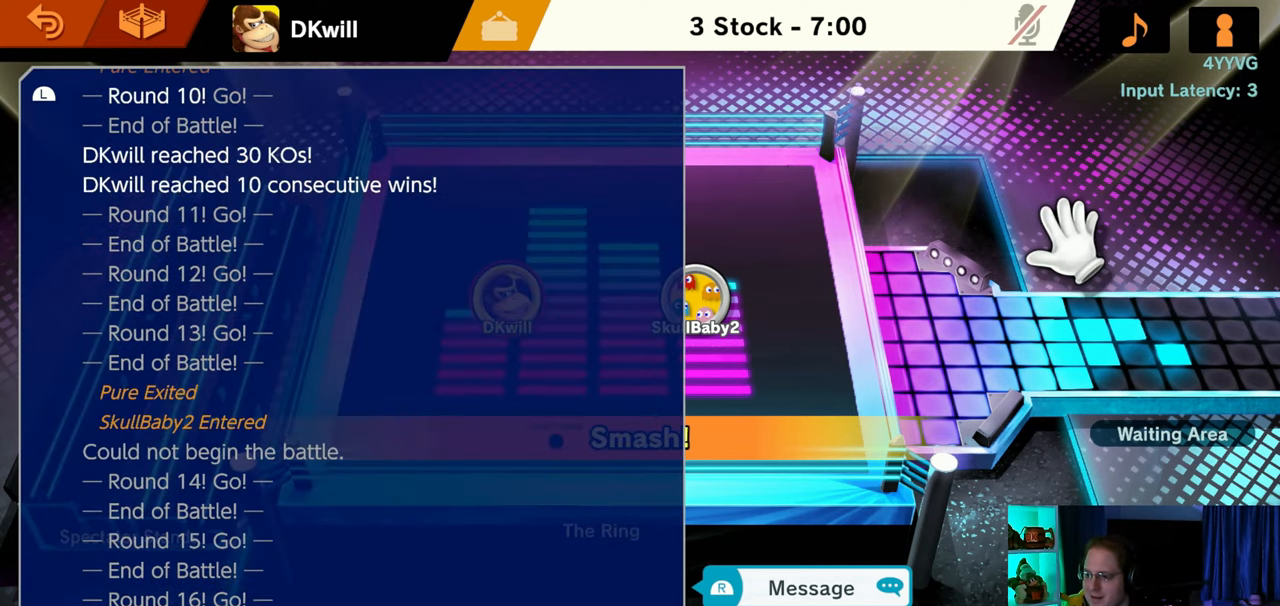
{"buttons": [], "left_stick": "center", "right_stick": "center", "events": []}
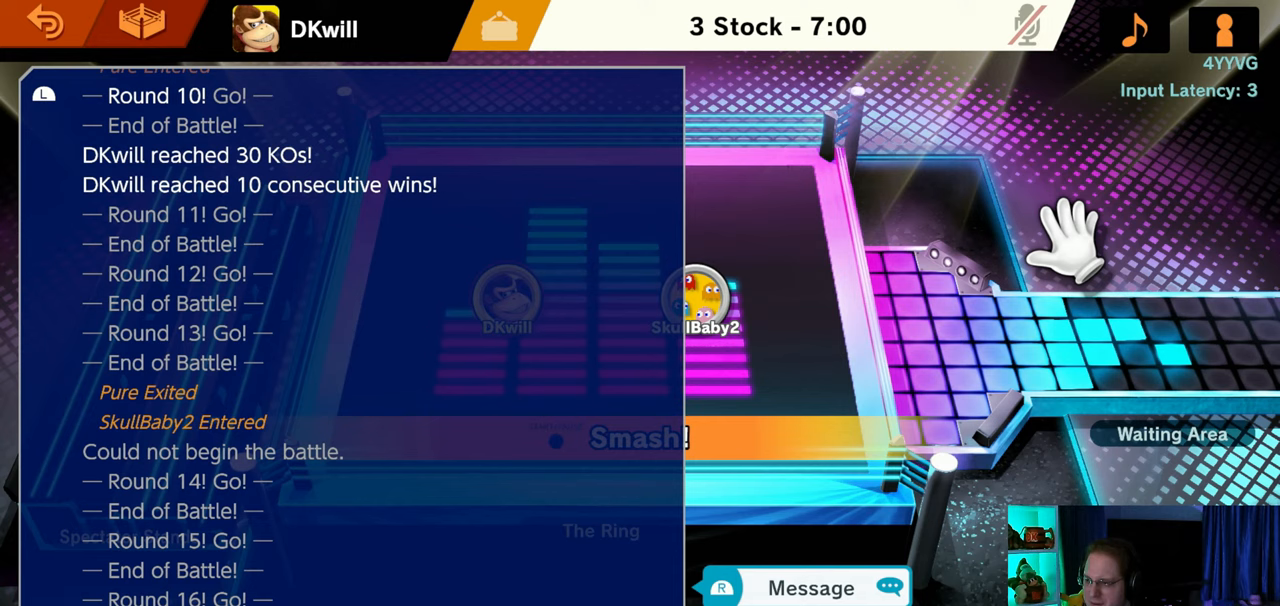
{"buttons": [], "left_stick": "center", "right_stick": "center", "events": []}
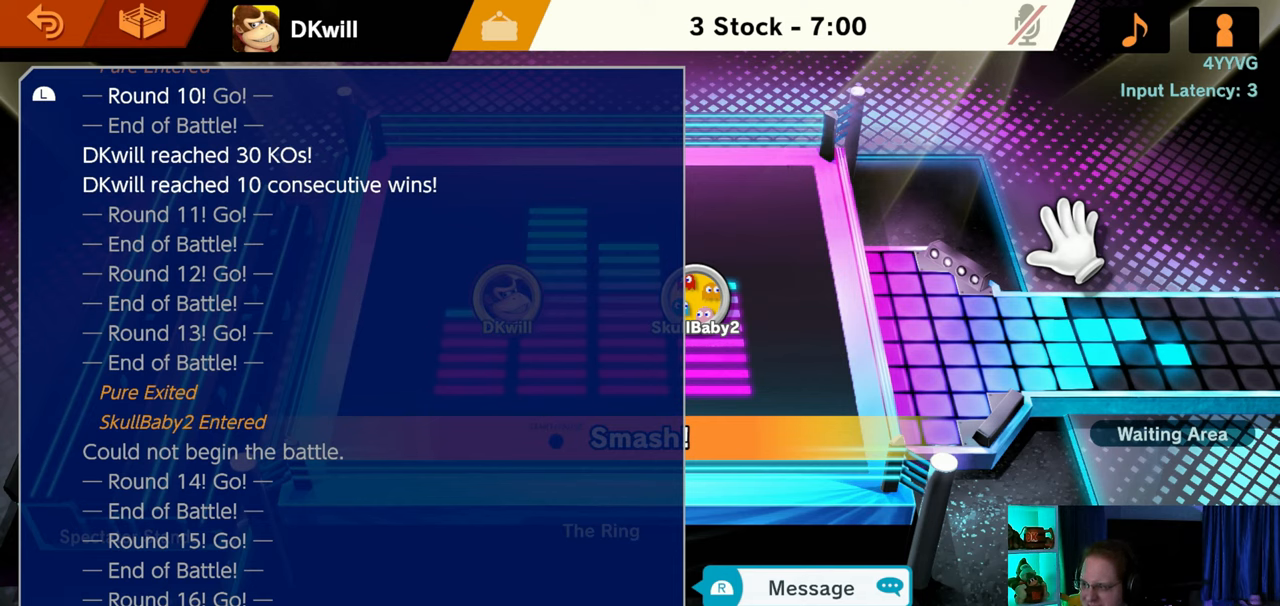
{"buttons": [], "left_stick": "center", "right_stick": "center", "events": []}
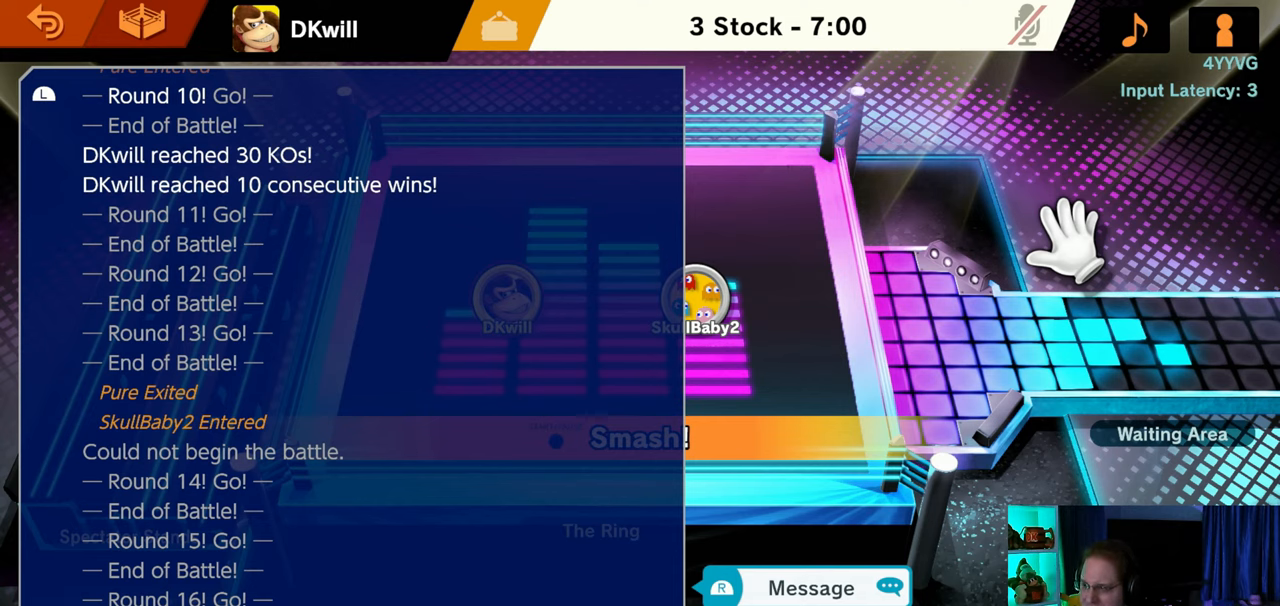
{"buttons": [], "left_stick": "center", "right_stick": "center", "events": []}
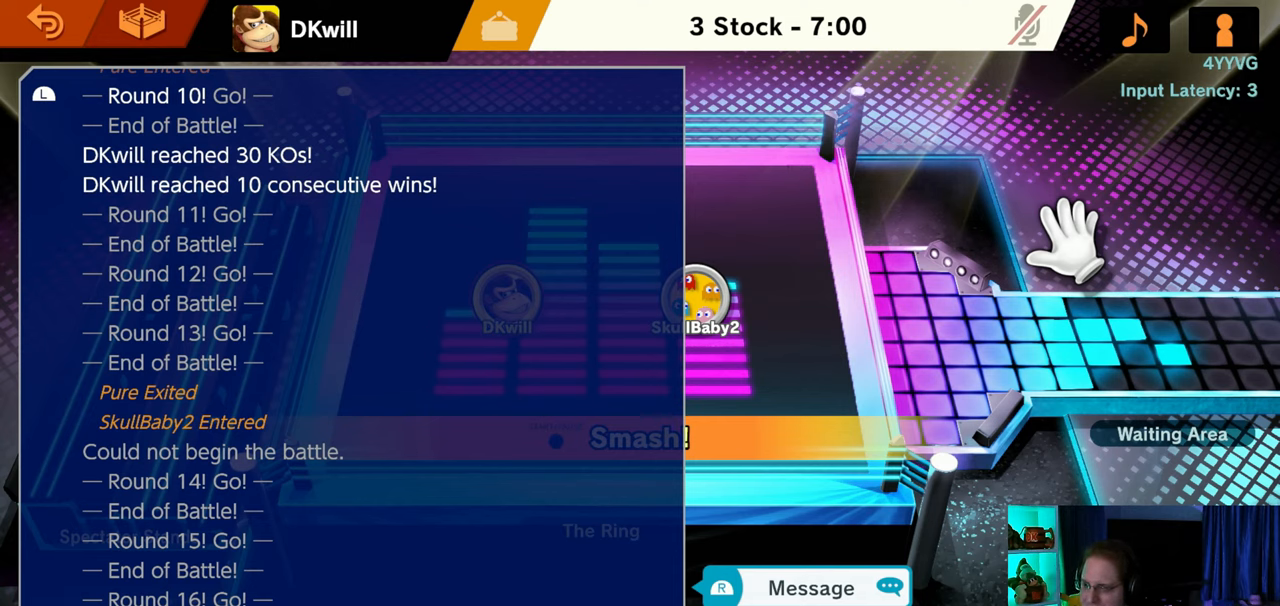
{"buttons": [], "left_stick": "center", "right_stick": "center", "events": []}
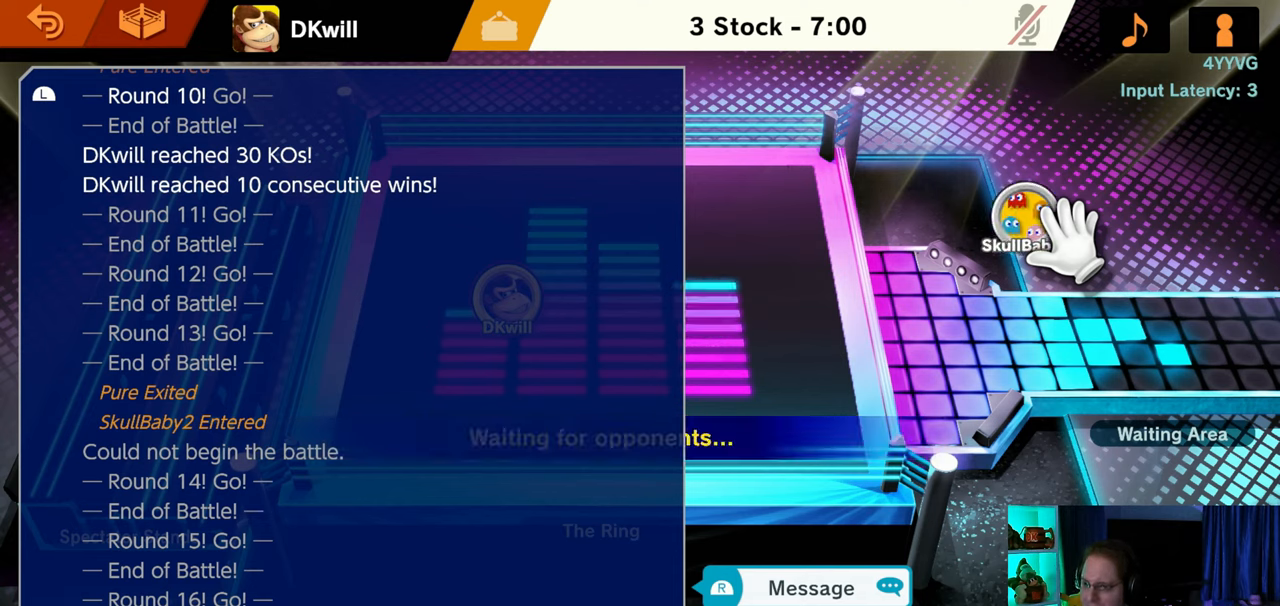
{"buttons": [], "left_stick": "center", "right_stick": "center", "events": [[183, "L1", "down"], [300, "L1", "up"]]}
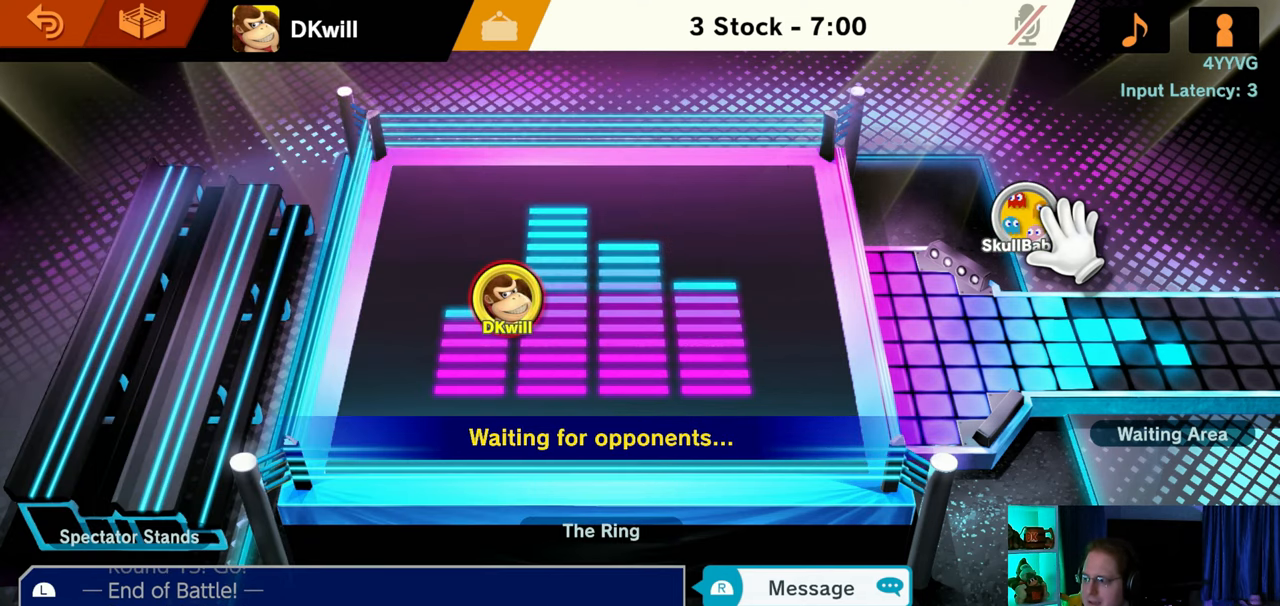
{"buttons": [], "left_stick": "center", "right_stick": "center", "events": [[333, "left_stick", "left"], [483, "left_stick", "center"]]}
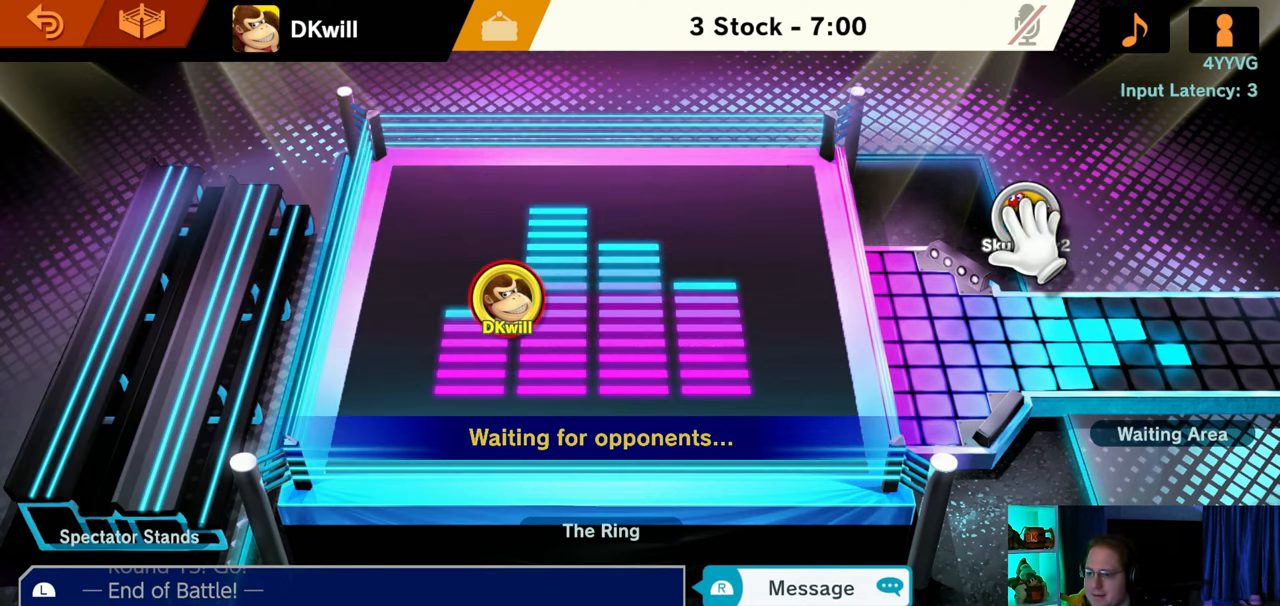
{"buttons": [], "left_stick": "up", "right_stick": "center", "events": [[150, "left_stick", "down"], [433, "left_stick", "center"], [500, "left_stick", "up"]]}
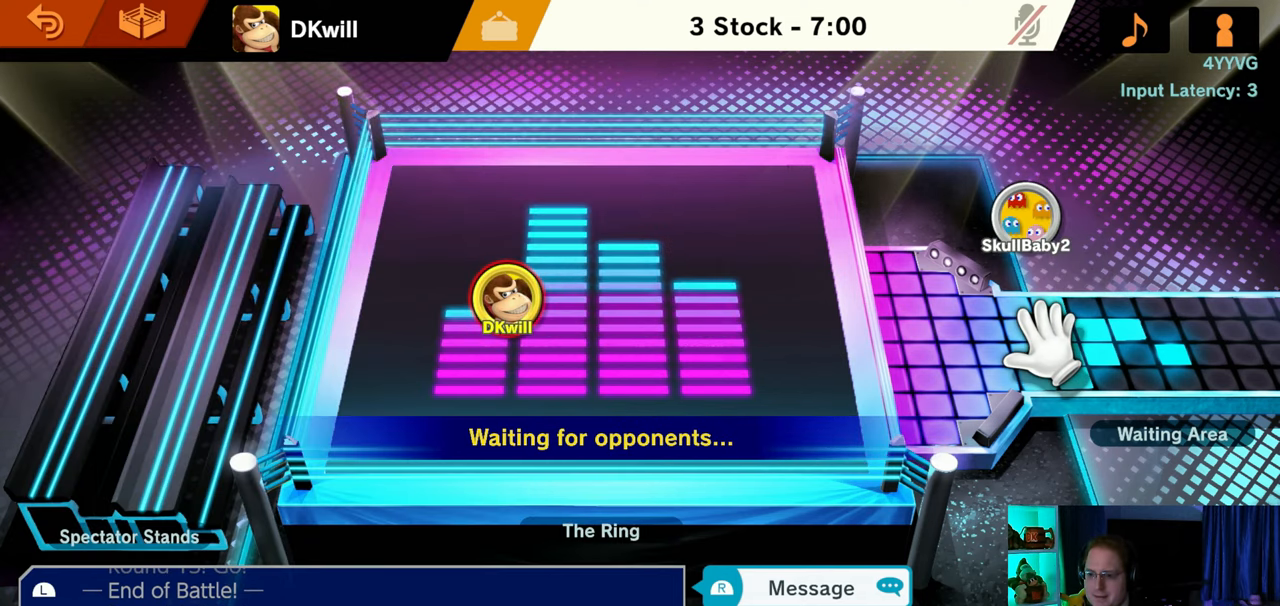
{"buttons": [], "left_stick": "center", "right_stick": "center", "events": [[117, "left_stick", "up-left"], [217, "left_stick", "center"]]}